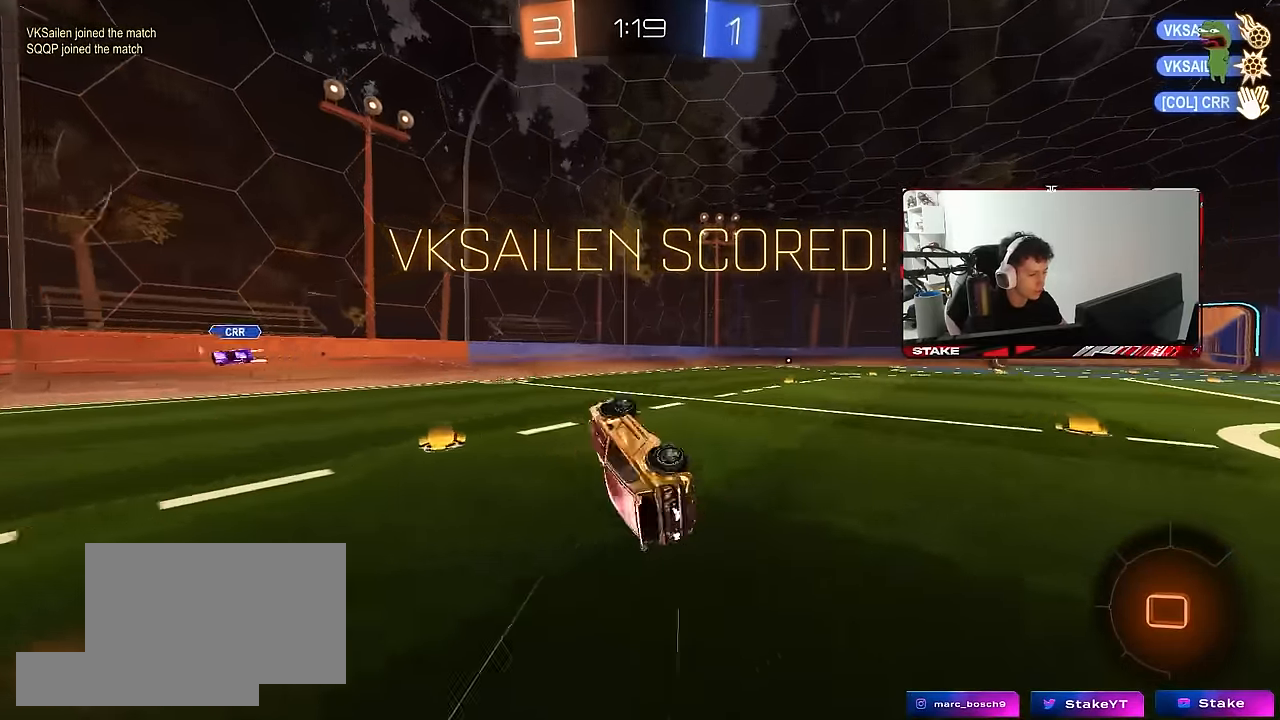
Gameplay with keyboard and mouse; each line is a JSON object with the keys and mouse buttons held at the frame after it. "events" lists presses ("down") and releases ("up") of "1", "2", "3", "4", "5", "a", "alt", "c", "caps_lock", "ctrl", "d", "e", "f", "g", "q", "r", "s", "shift", "space", "t", "tab", "v", "w", "x", "z", "mouse_left", "mouse_wheel" and "mouse_right" between this image and that frame as [ms after this image, input, new state], when the widget could be followed in between. "mouse_left", "mouse_wheel", "mouse_right" = the "left", "wheel", "right" buttons of the "mouse" list. No other keys are recorded. "wheel" means that the mouse wheel is clicked or scrolled. "mouse_move" is the direction in which the mouse moves at that frame (one of eight, or "still"), when it could be read.
{"keys": ["d", "tab"], "mouse": [], "mouse_move": "still", "events": [[166, "d", "up"], [166, "shift", "up"], [350, "tab", "down"], [500, "d", "down"]]}
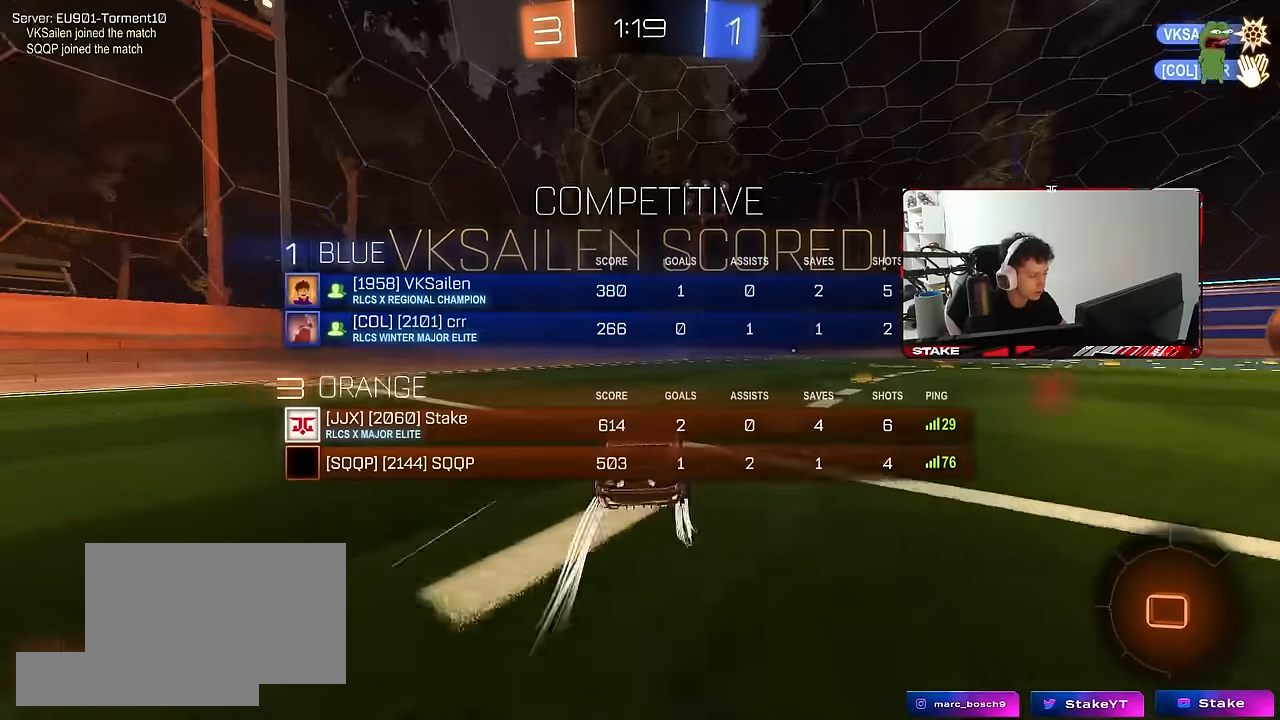
{"keys": [], "mouse": [], "mouse_move": "still", "events": [[33, "w", "down"], [133, "d", "up"], [266, "w", "up"], [316, "tab", "up"]]}
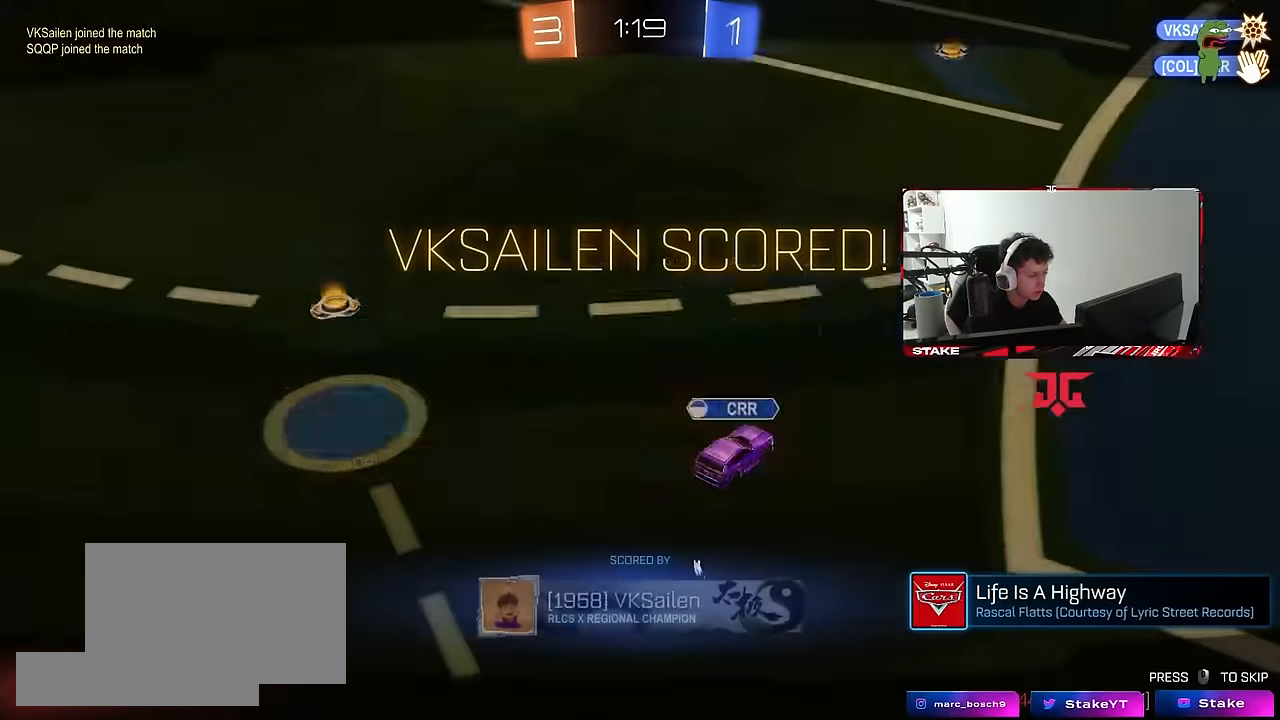
{"keys": [], "mouse": [], "mouse_move": "still", "events": []}
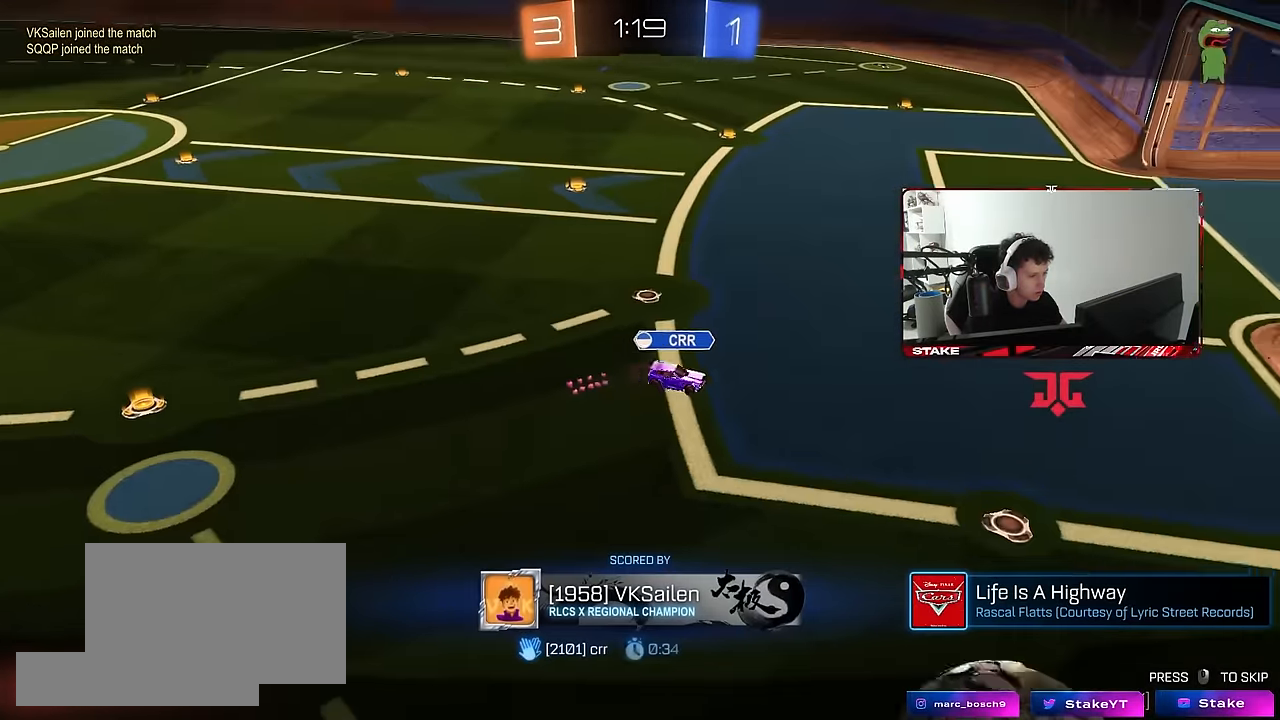
{"keys": [], "mouse": [], "mouse_move": "still", "events": []}
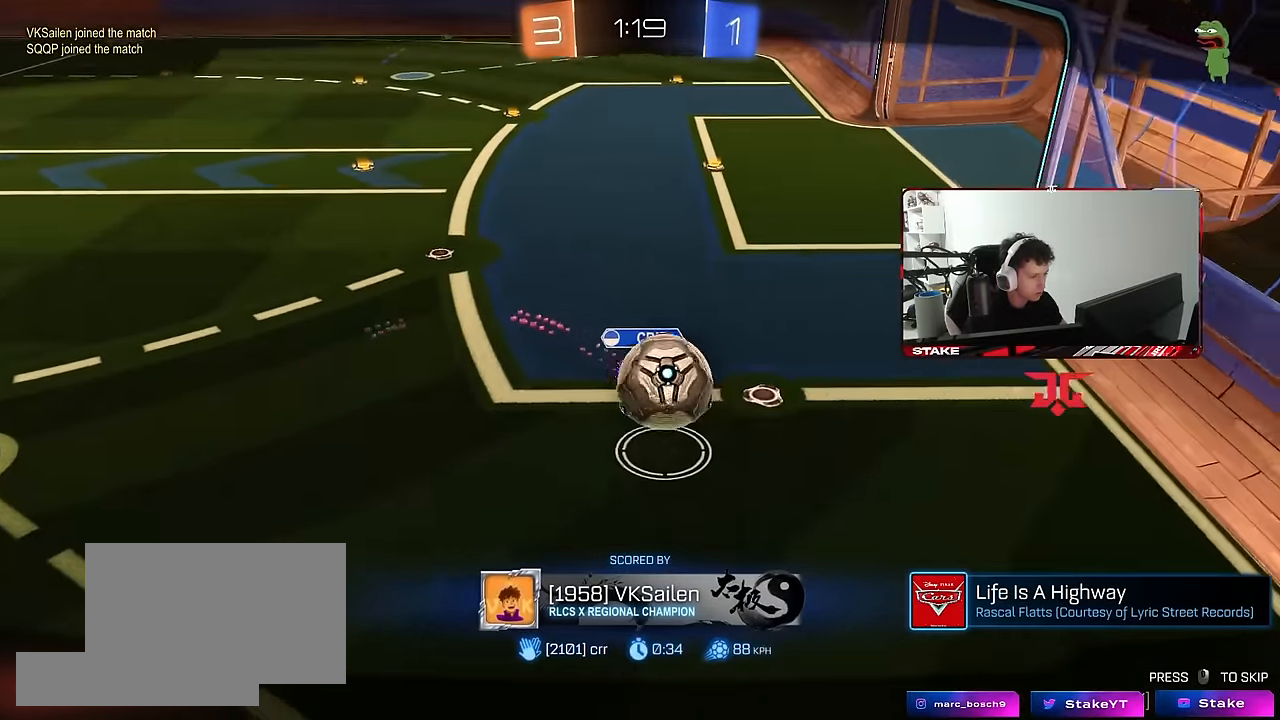
{"keys": [], "mouse": [], "mouse_move": "still", "events": []}
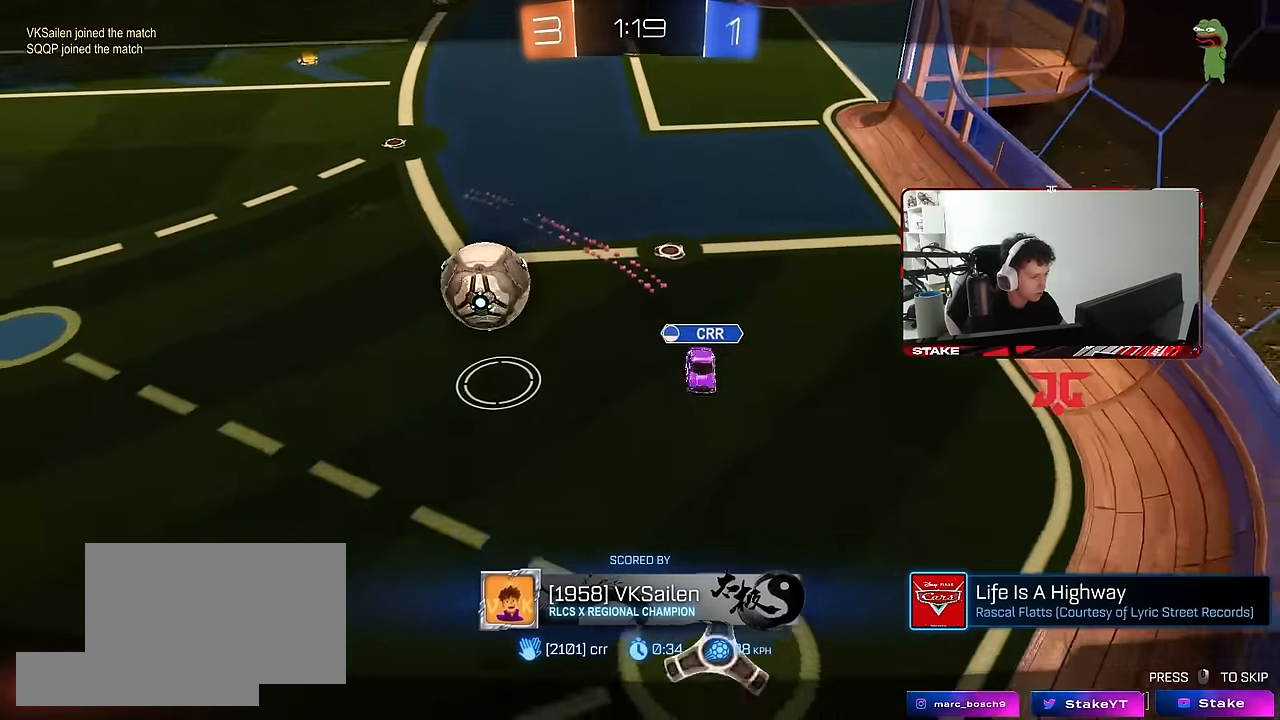
{"keys": [], "mouse": [], "mouse_move": "still", "events": []}
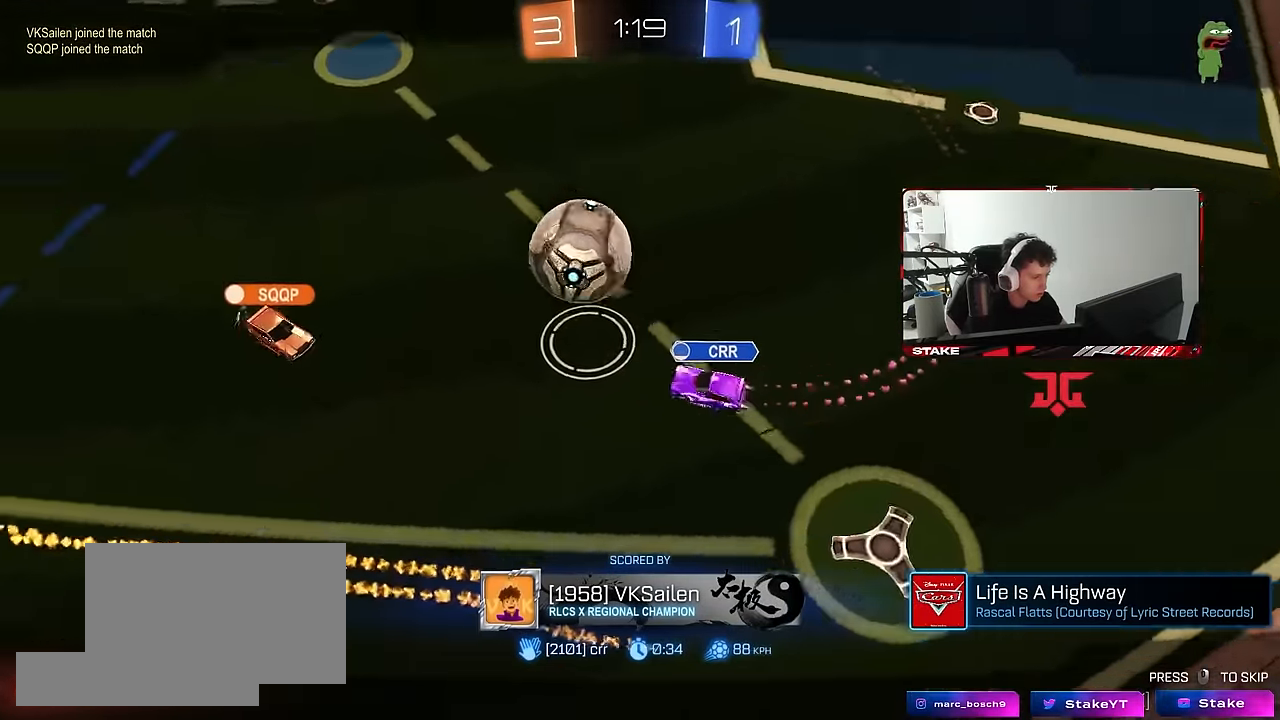
{"keys": [], "mouse": [], "mouse_move": "still", "events": [[350, "mouse_right", "down"], [500, "mouse_right", "up"]]}
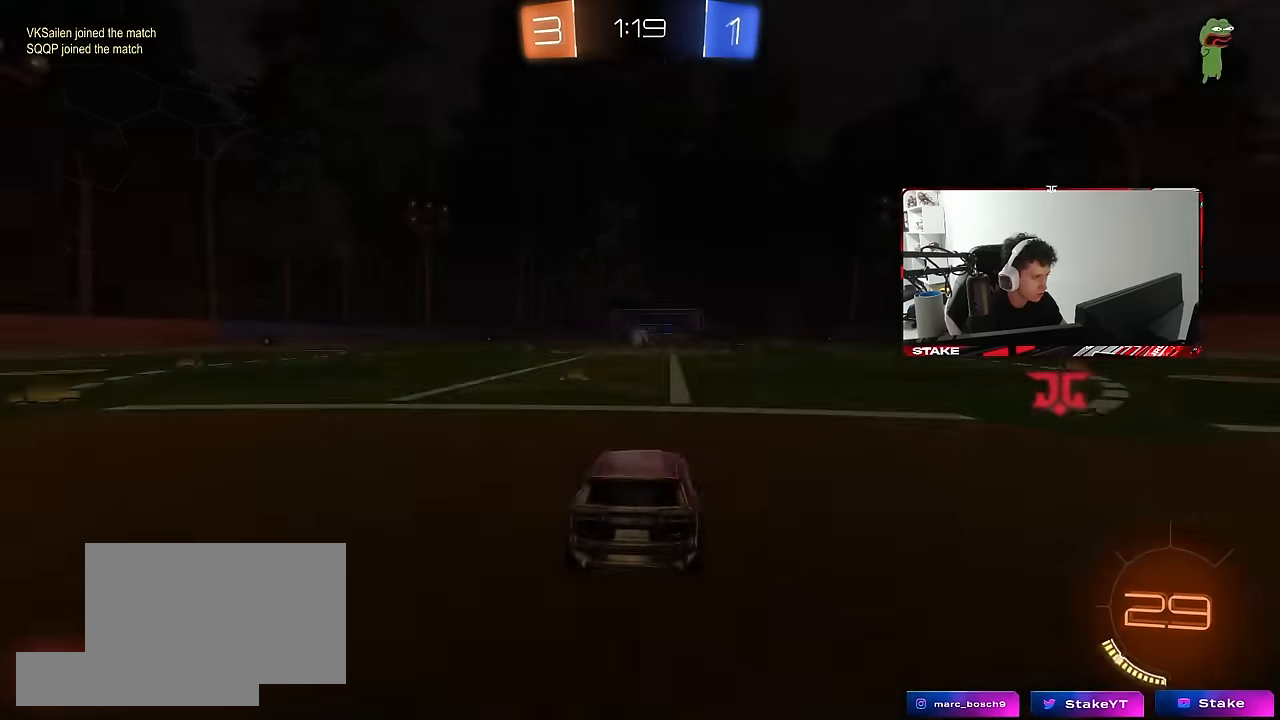
{"keys": [], "mouse": [], "mouse_move": "still", "events": [[33, "mouse_right", "down"], [233, "mouse_right", "up"]]}
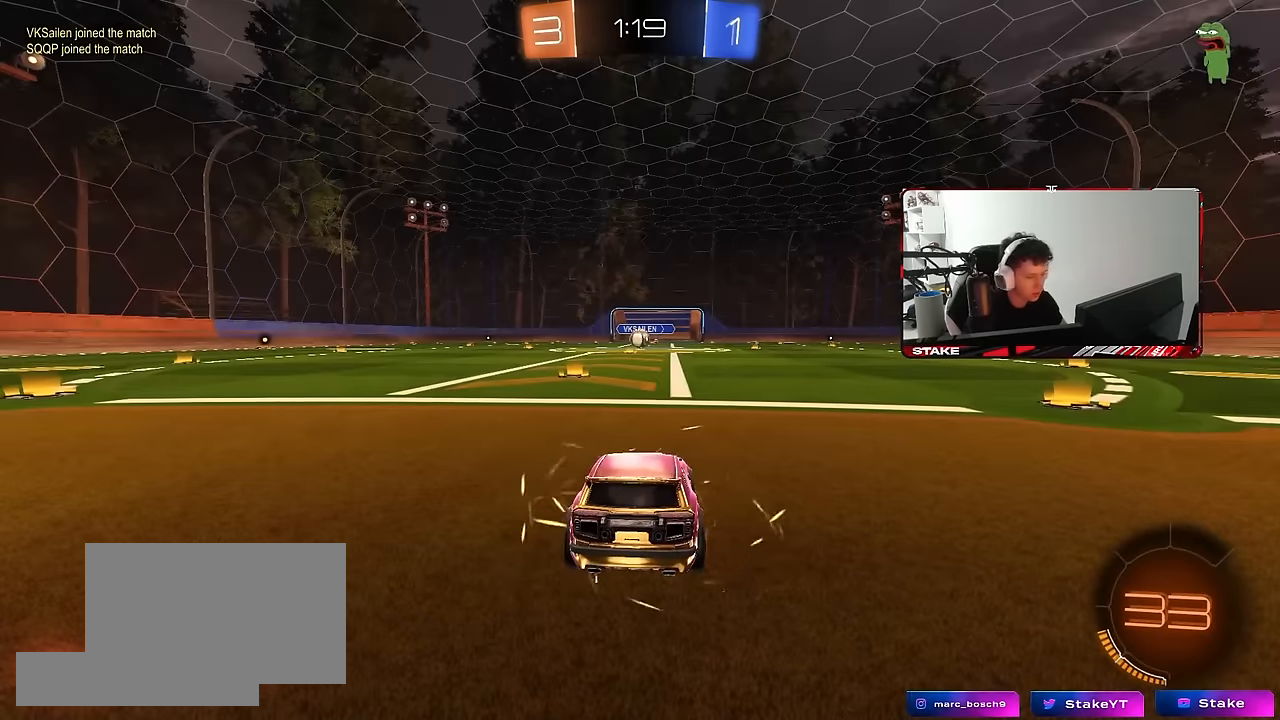
{"keys": [], "mouse": [], "mouse_move": "still", "events": []}
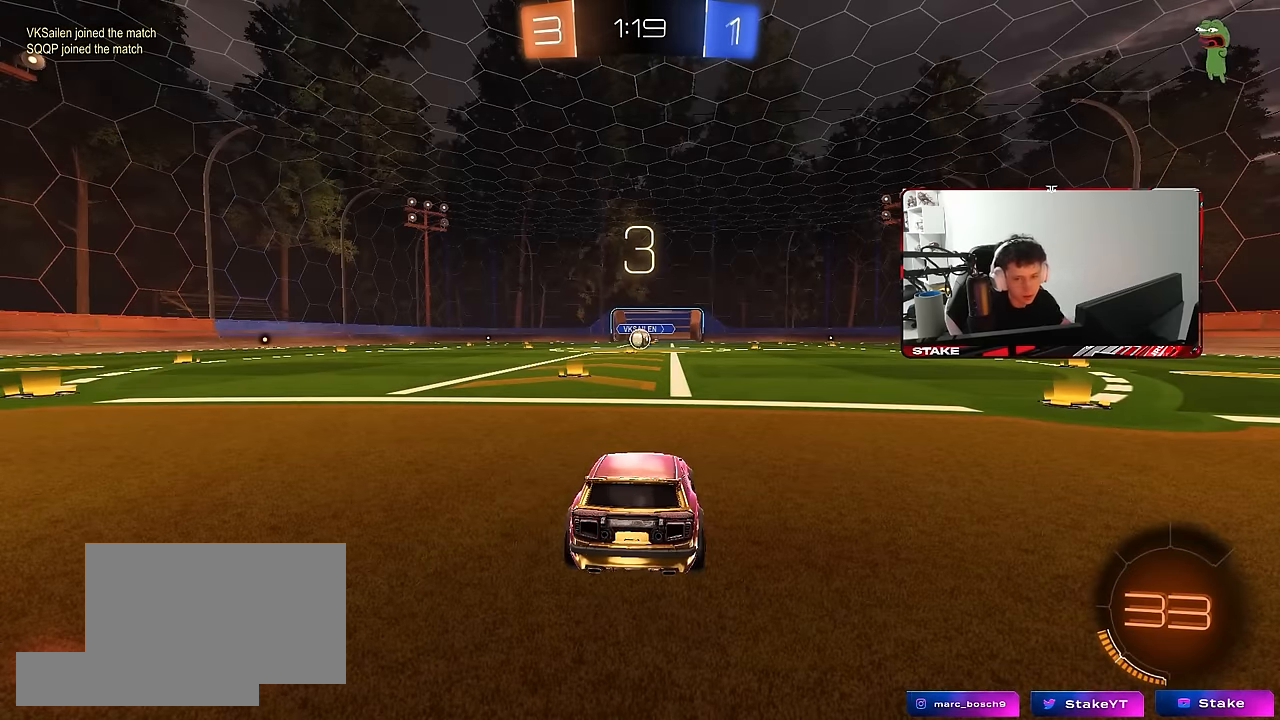
{"keys": [], "mouse": [], "mouse_move": "still", "events": []}
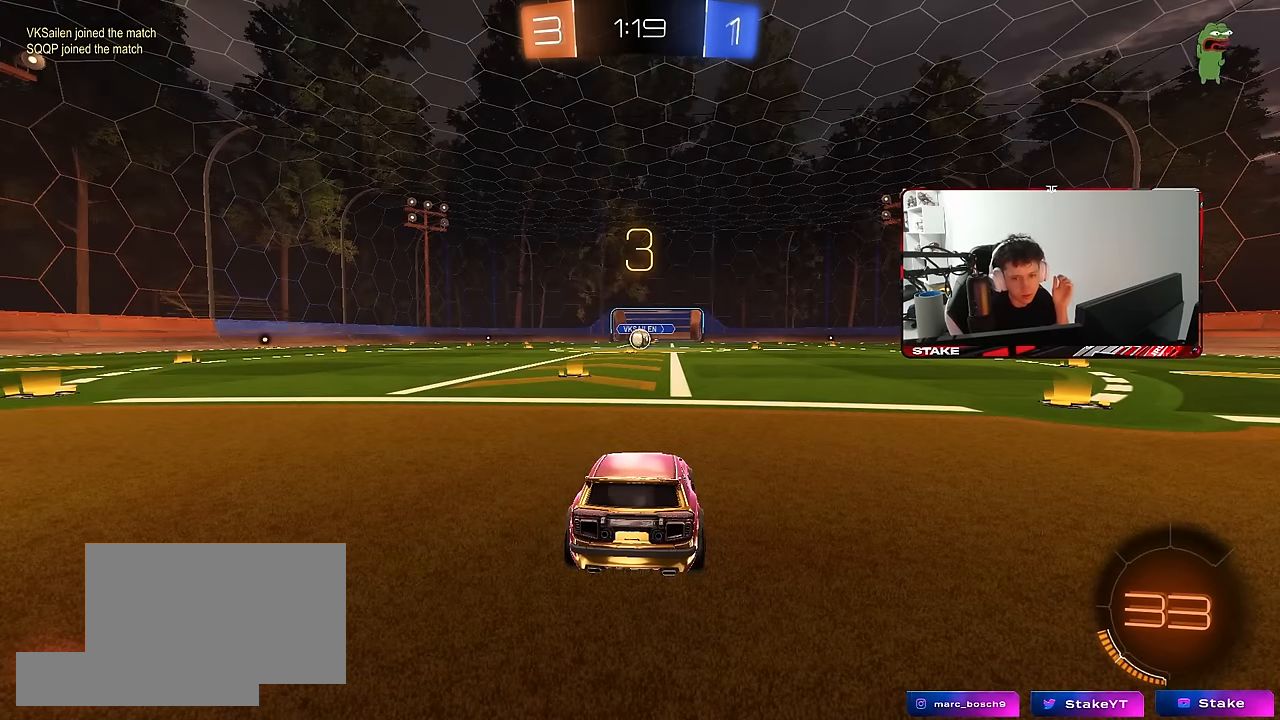
{"keys": [], "mouse": [], "mouse_move": "still", "events": []}
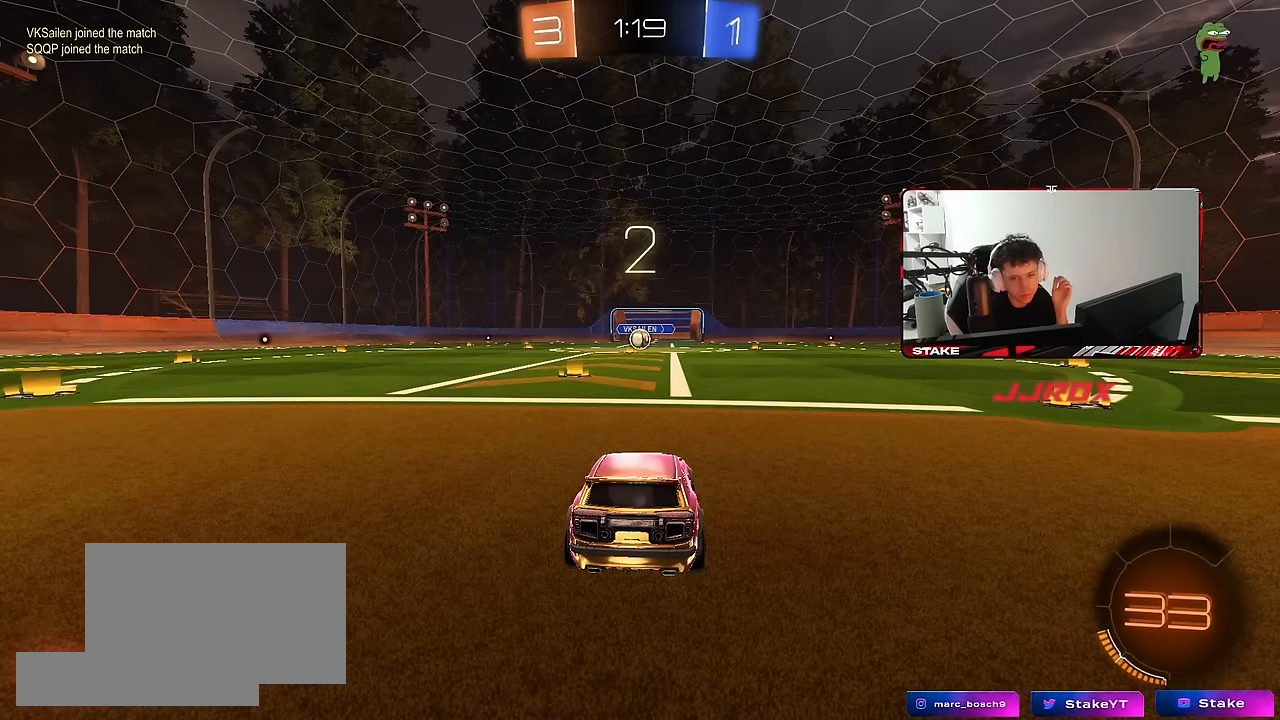
{"keys": [], "mouse": [], "mouse_move": "still", "events": []}
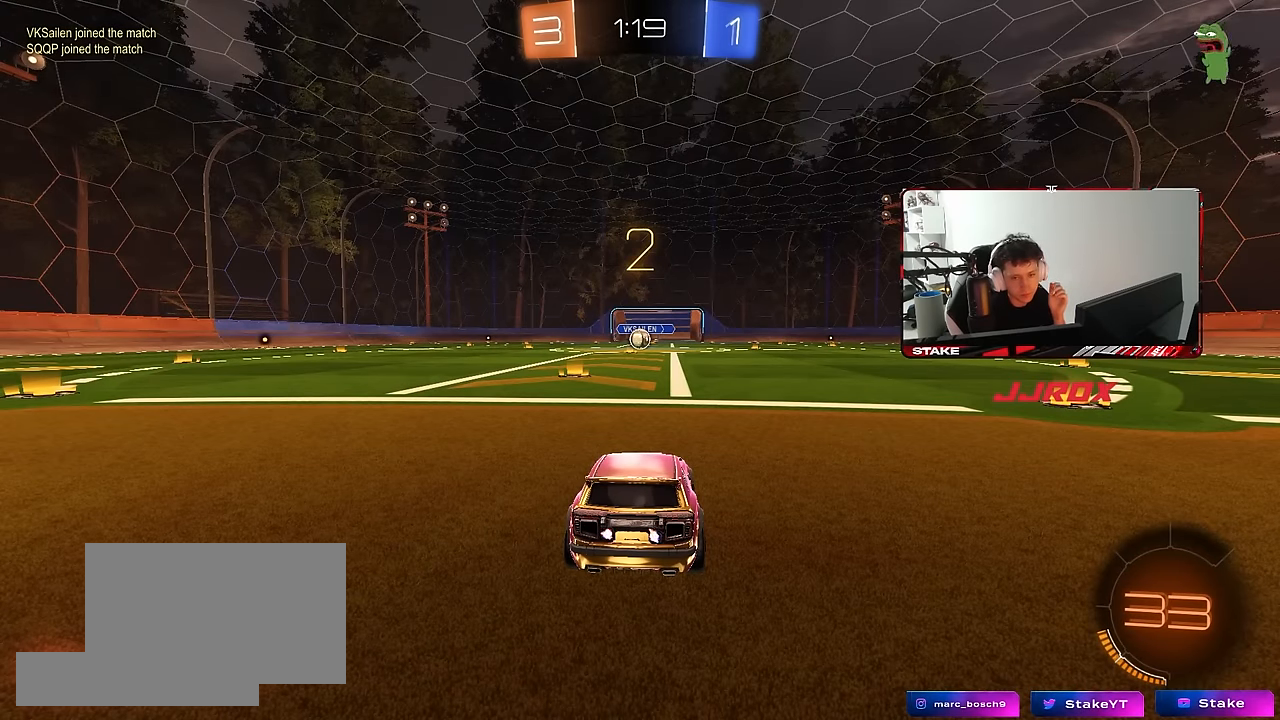
{"keys": [], "mouse": [], "mouse_move": "still", "events": []}
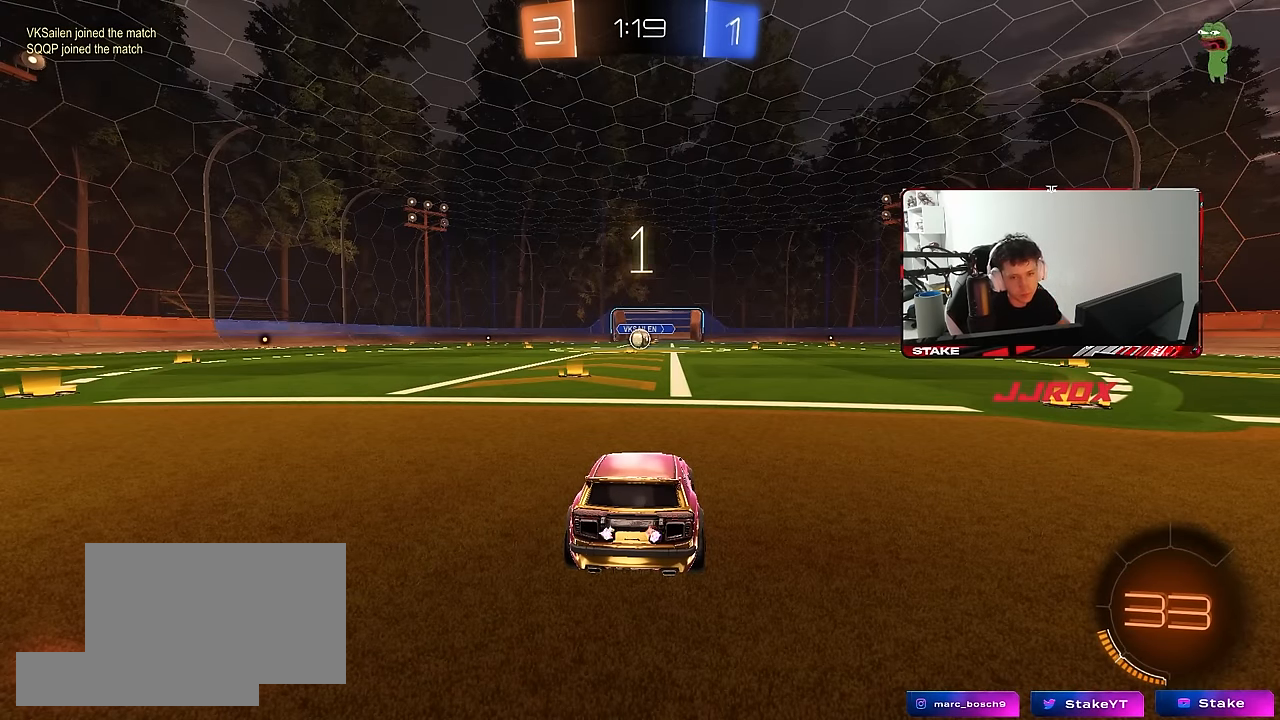
{"keys": ["w"], "mouse": ["left"], "mouse_move": "right", "events": [[133, "mouse_left", "down"], [183, "w", "down"]]}
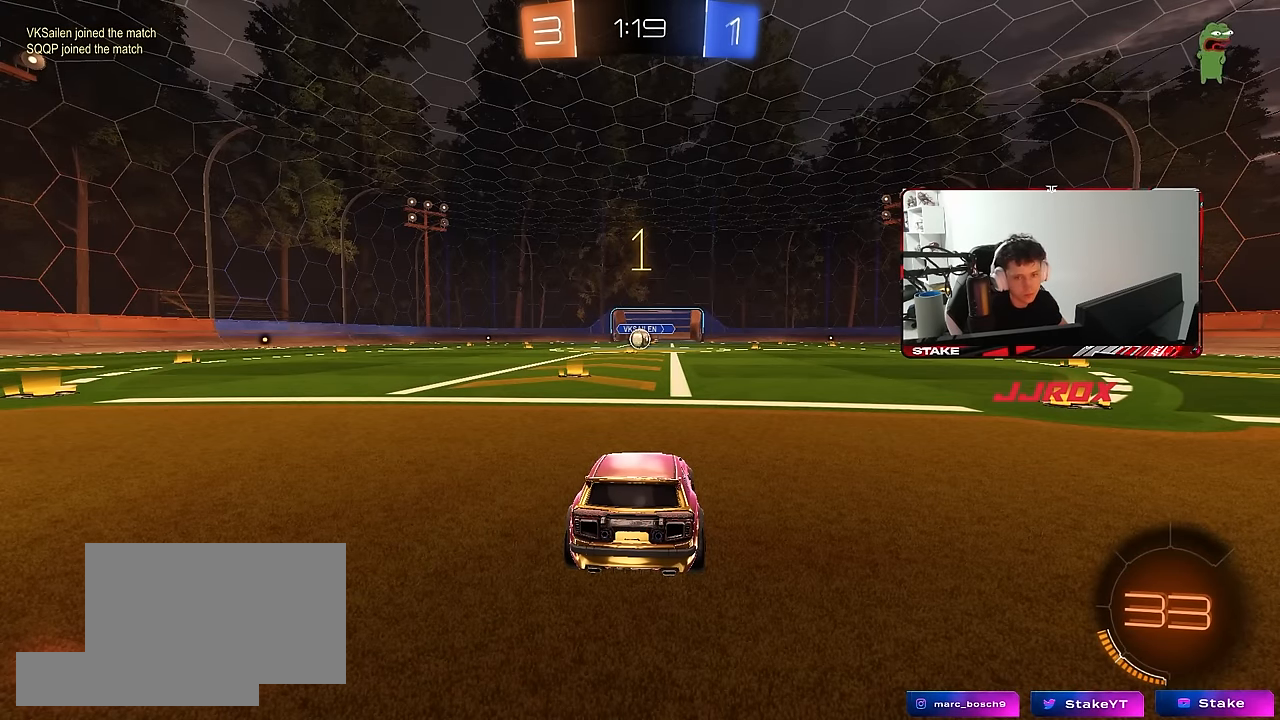
{"keys": ["w"], "mouse": ["left"], "mouse_move": "still", "events": []}
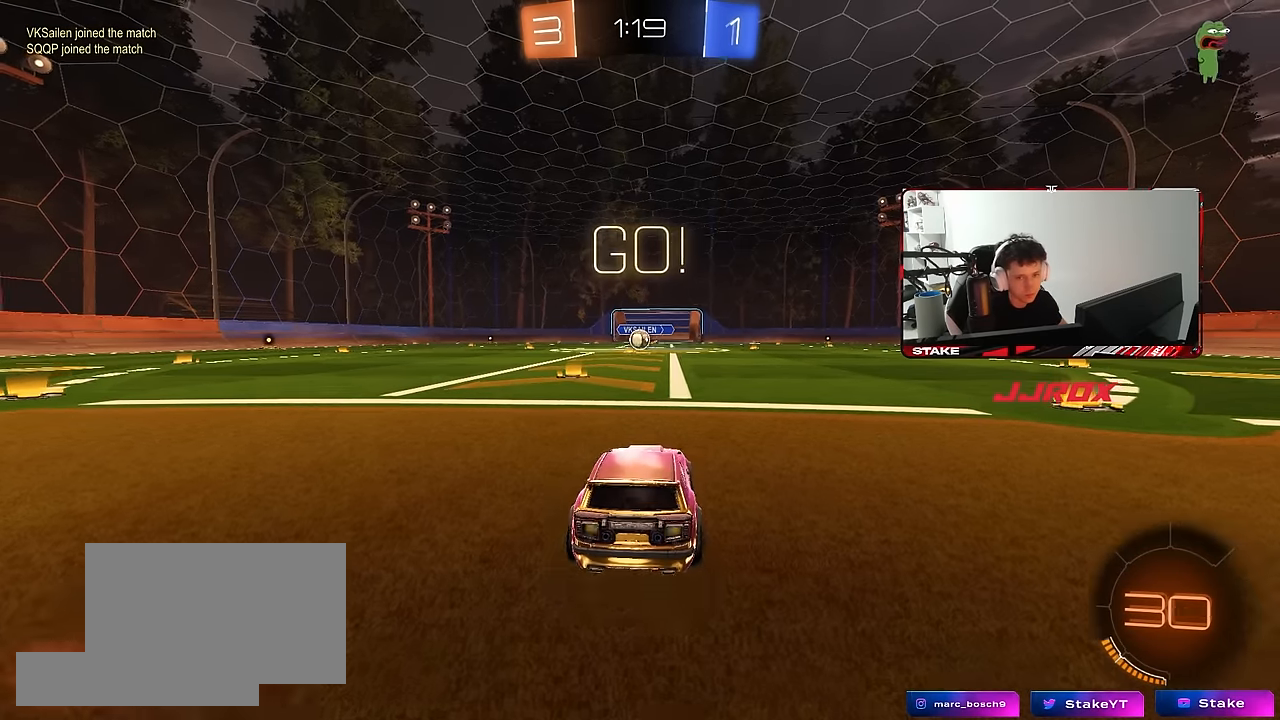
{"keys": ["a", "s", "shift"], "mouse": ["left"], "mouse_move": "down-left", "events": [[250, "d", "down"], [250, "mouse_right", "down"], [300, "d", "up"], [350, "a", "down"], [350, "mouse_right", "up"], [350, "shift", "down"], [400, "mouse_right", "down"], [450, "s", "down"], [450, "w", "up"], [483, "mouse_right", "up"]]}
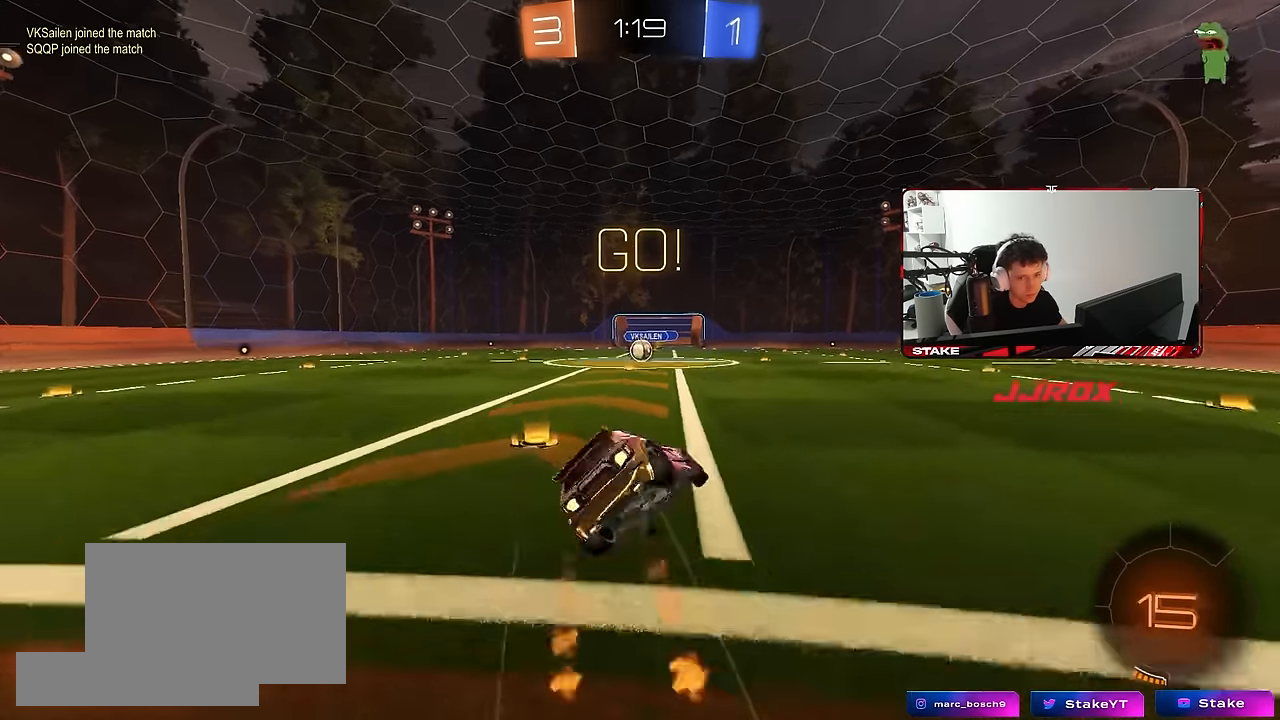
{"keys": ["a", "s", "shift"], "mouse": ["left"], "mouse_move": "still", "events": [[316, "s", "up"], [416, "s", "down"]]}
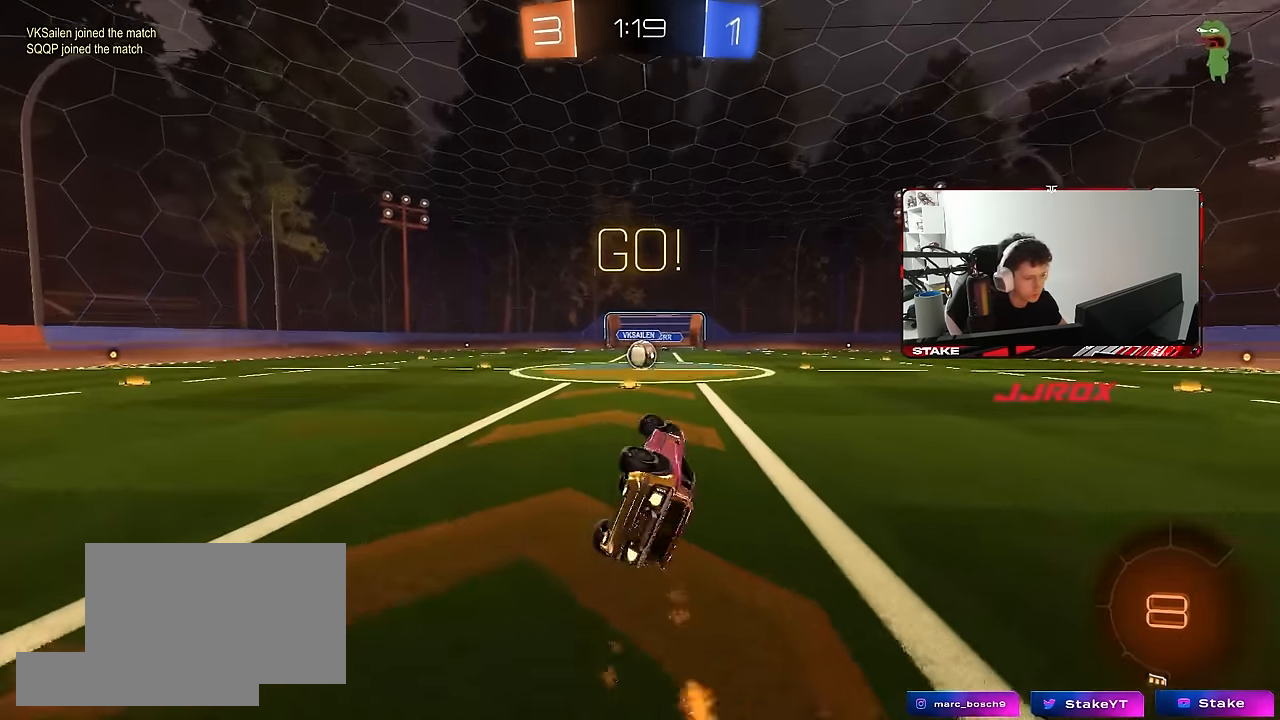
{"keys": ["w"], "mouse": [], "mouse_move": "still", "events": [[200, "s", "up"], [200, "shift", "up"], [250, "a", "up"], [250, "mouse_left", "up"], [383, "w", "down"]]}
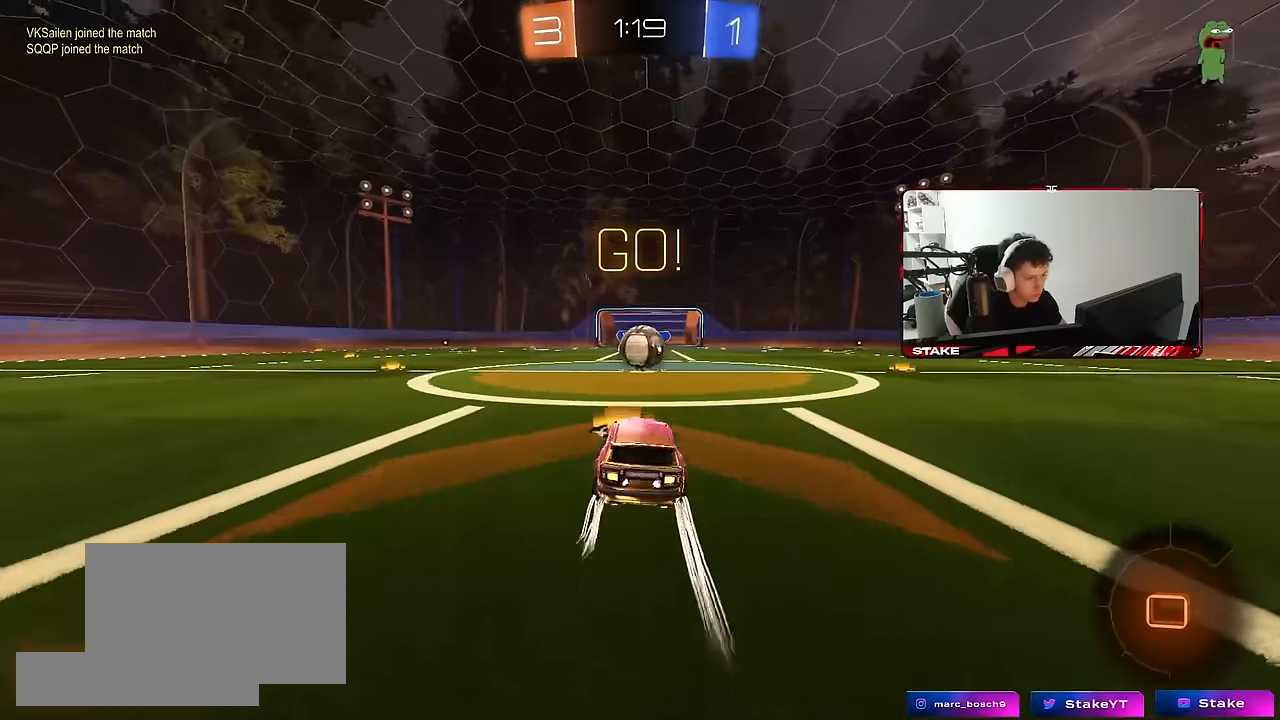
{"keys": ["a", "shift", "w"], "mouse": ["right"], "events": [[250, "d", "down"], [250, "mouse_right", "down"], [300, "w", "up"], [350, "d", "up"], [400, "a", "down"], [400, "mouse_right", "up"], [450, "shift", "down"], [450, "w", "down"], [500, "mouse_right", "down"]]}
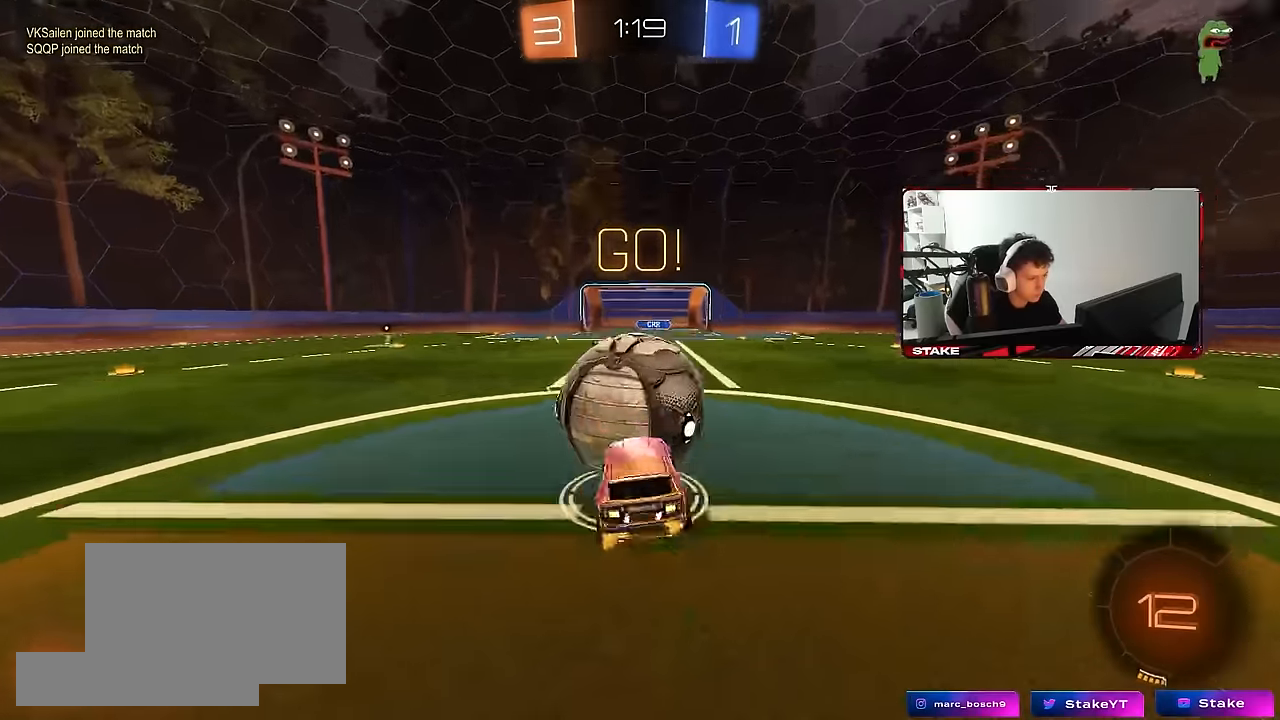
{"keys": ["a", "shift"], "mouse": [], "mouse_move": "still", "events": [[133, "s", "down"], [133, "w", "up"], [233, "mouse_right", "up"], [466, "s", "up"]]}
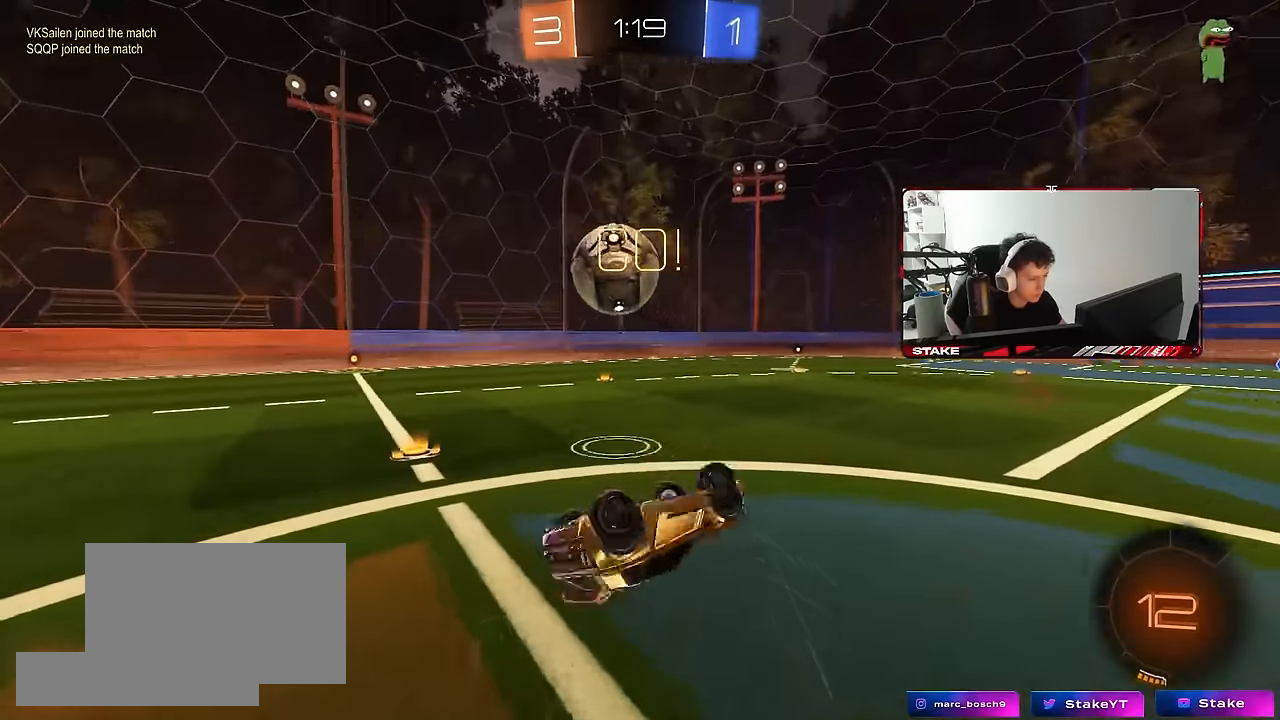
{"keys": ["a", "w"], "mouse": [], "mouse_move": "still", "events": [[100, "s", "down"], [200, "s", "up"], [250, "shift", "up"], [383, "w", "down"]]}
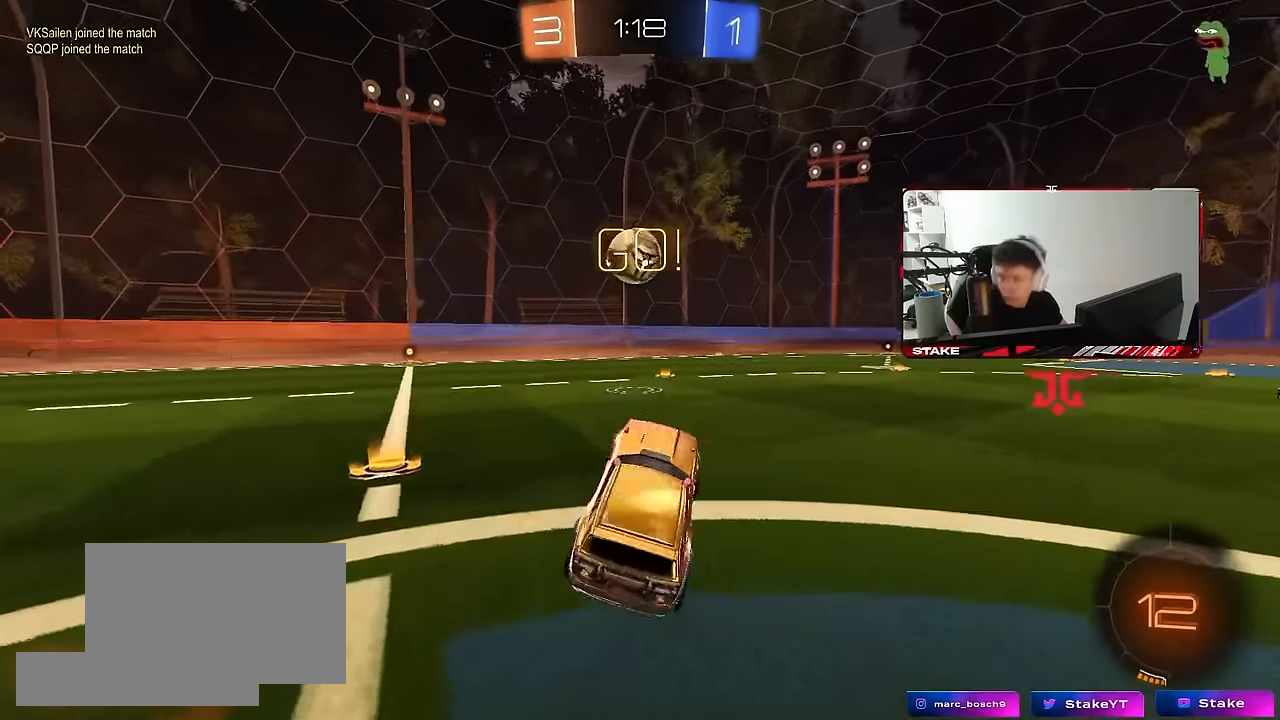
{"keys": ["w"], "mouse": [], "mouse_move": "still", "events": [[483, "a", "up"]]}
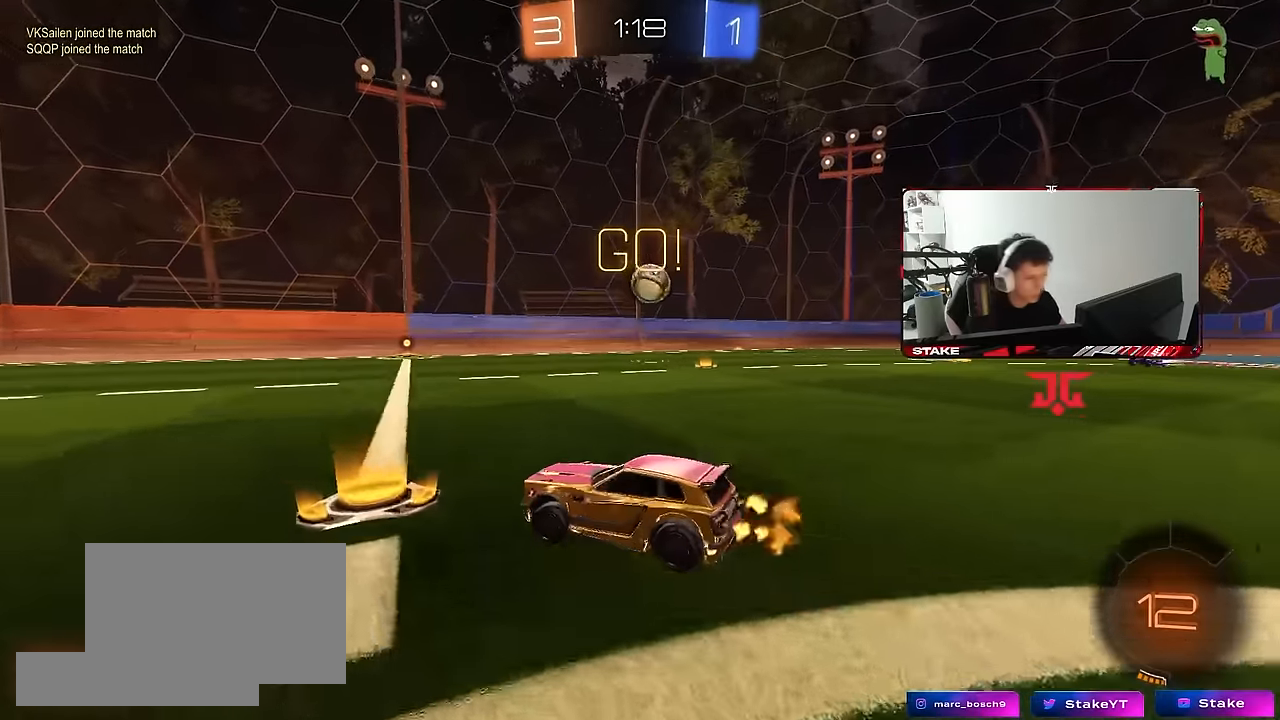
{"keys": ["d", "space", "w"], "mouse": ["left"], "mouse_move": "still", "events": [[83, "d", "down"], [500, "mouse_left", "down"], [500, "space", "down"]]}
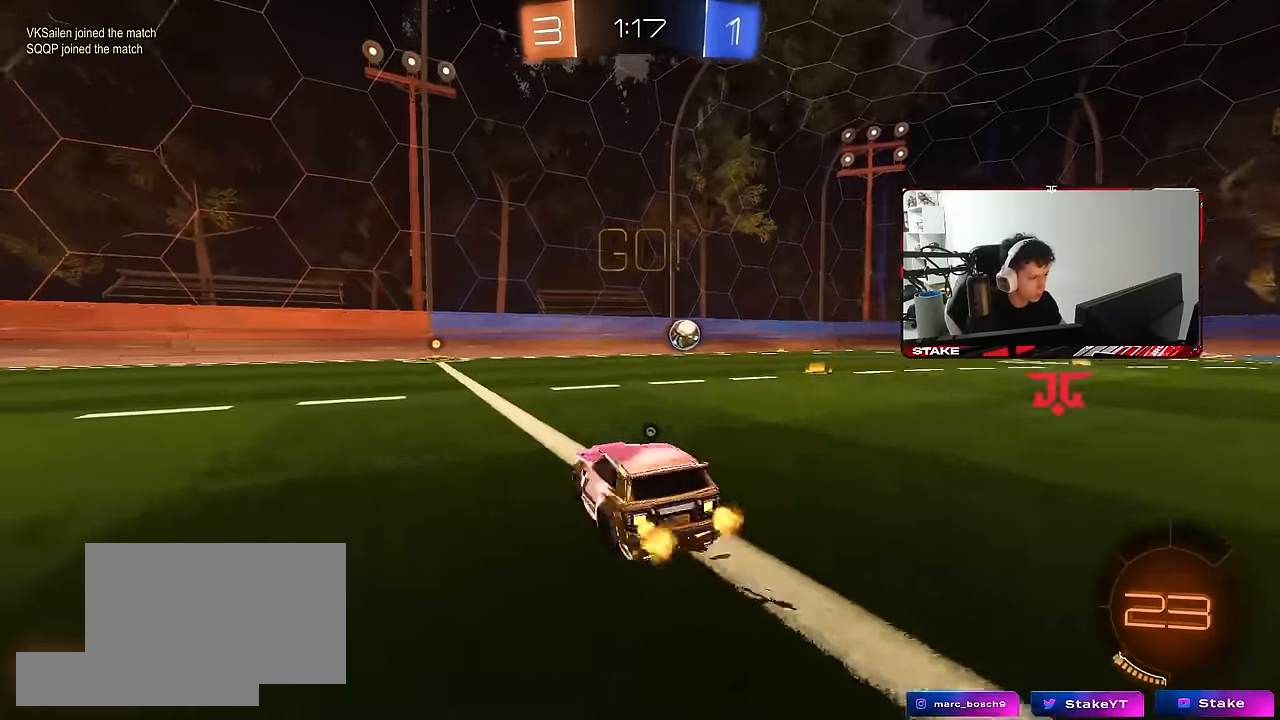
{"keys": ["a", "s", "shift"], "mouse": [], "mouse_move": "still", "events": [[50, "d", "up"], [50, "mouse_right", "down"], [100, "a", "down"], [100, "mouse_right", "up"], [100, "shift", "down"], [100, "space", "up"], [150, "mouse_right", "down"], [200, "s", "down"], [200, "w", "up"], [250, "mouse_right", "up"], [283, "mouse_left", "up"]]}
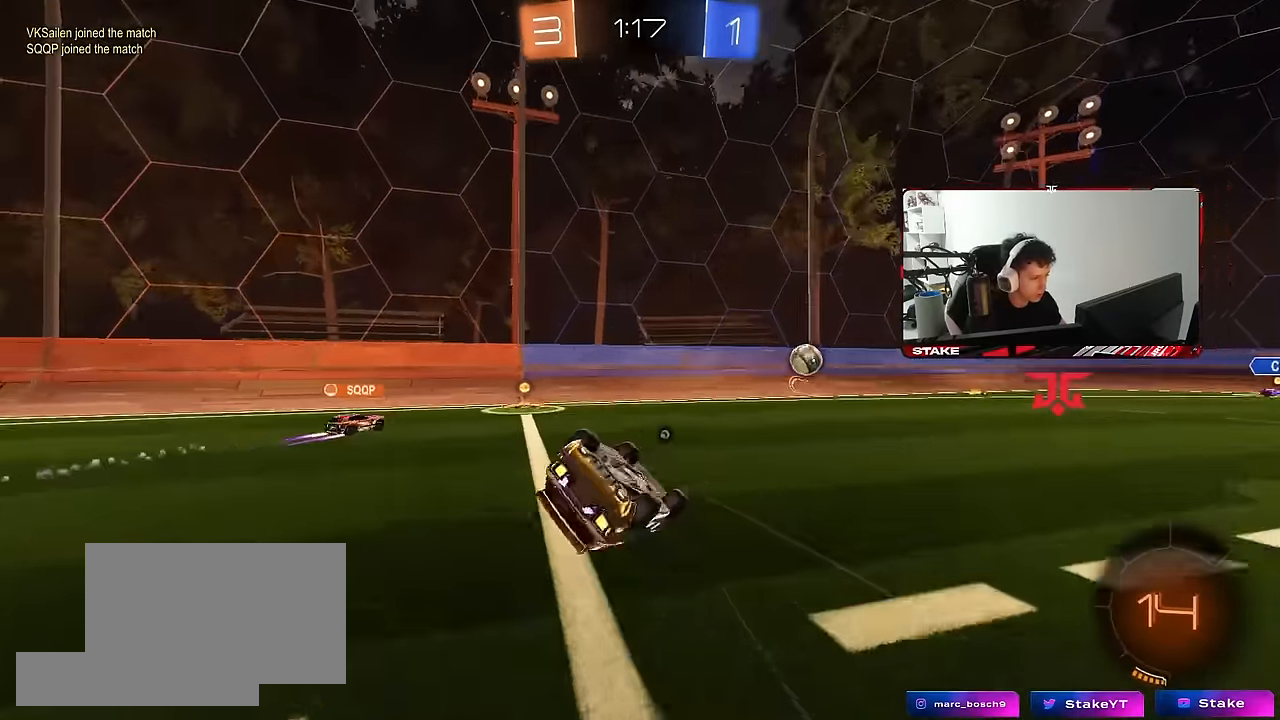
{"keys": ["a", "space"], "mouse": [], "mouse_move": "still", "events": [[116, "s", "up"], [216, "s", "down"], [350, "s", "up"], [400, "shift", "up"], [400, "space", "down"]]}
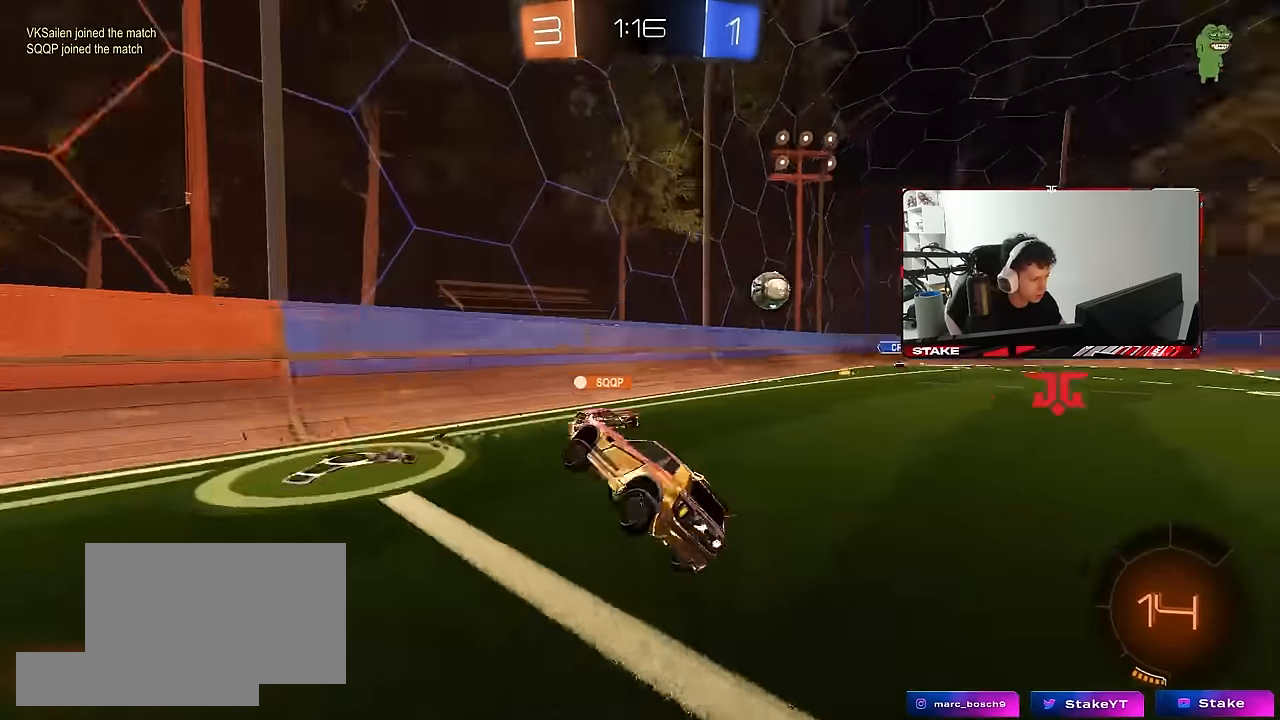
{"keys": ["a", "w"], "mouse": [], "mouse_move": "still", "events": [[33, "w", "down"], [83, "space", "up"], [416, "shift", "down"], [466, "shift", "up"]]}
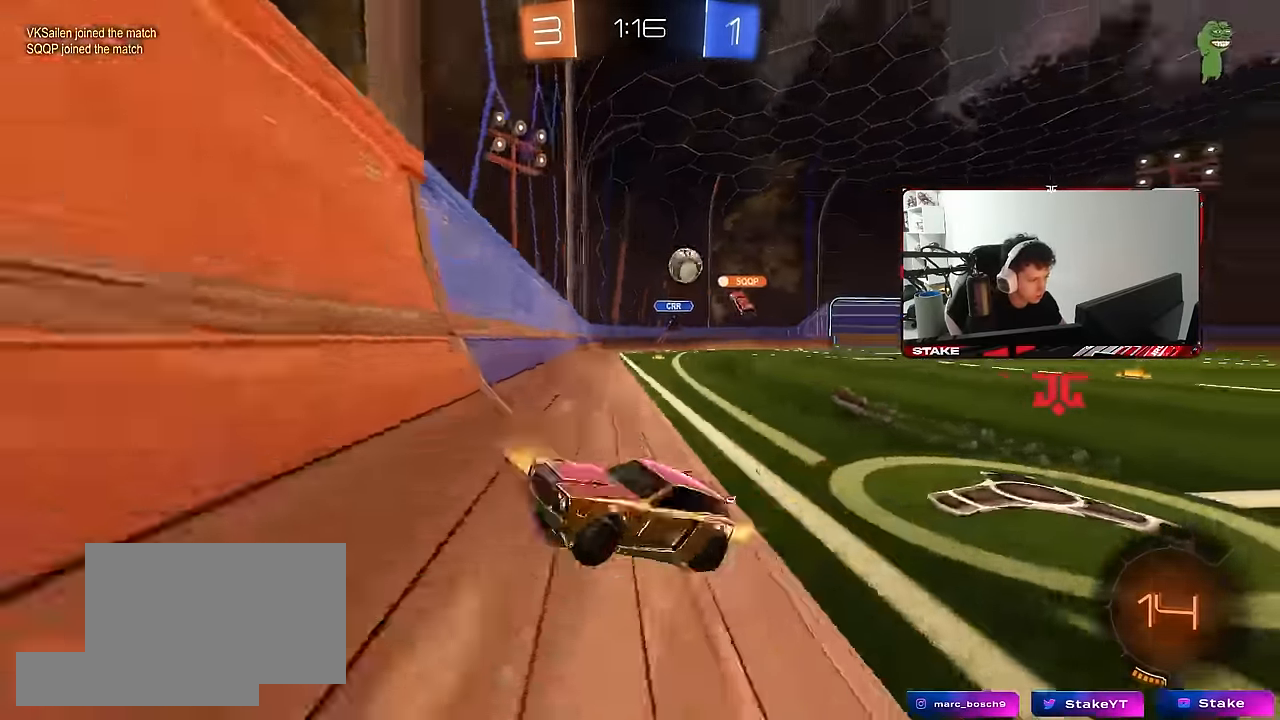
{"keys": ["a", "w"], "mouse": ["left"], "mouse_move": "still", "events": [[100, "mouse_left", "down"]]}
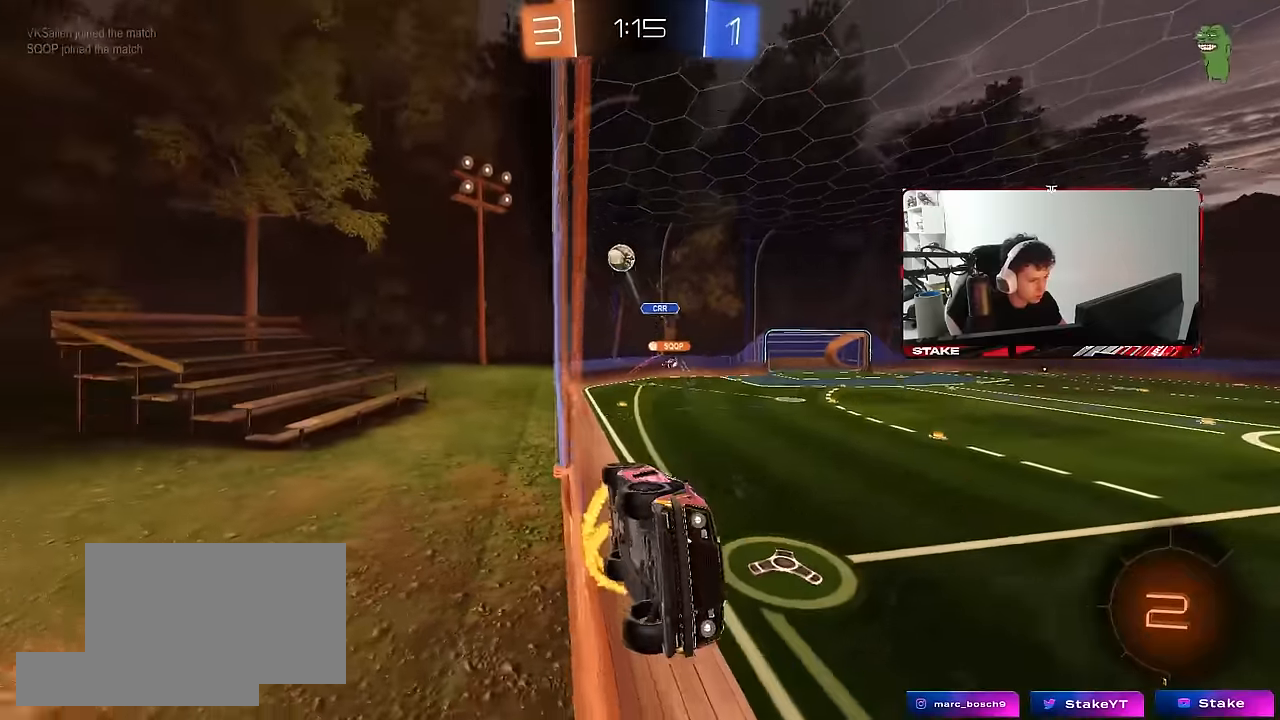
{"keys": [], "mouse": [], "mouse_move": "still", "events": [[16, "a", "up"], [66, "mouse_right", "down"], [66, "w", "up"], [166, "d", "down"], [216, "mouse_left", "up"], [216, "s", "down"], [216, "shift", "down"], [216, "space", "down"], [250, "mouse_right", "up"], [350, "space", "up"], [400, "d", "up"], [400, "s", "up"], [400, "shift", "up"]]}
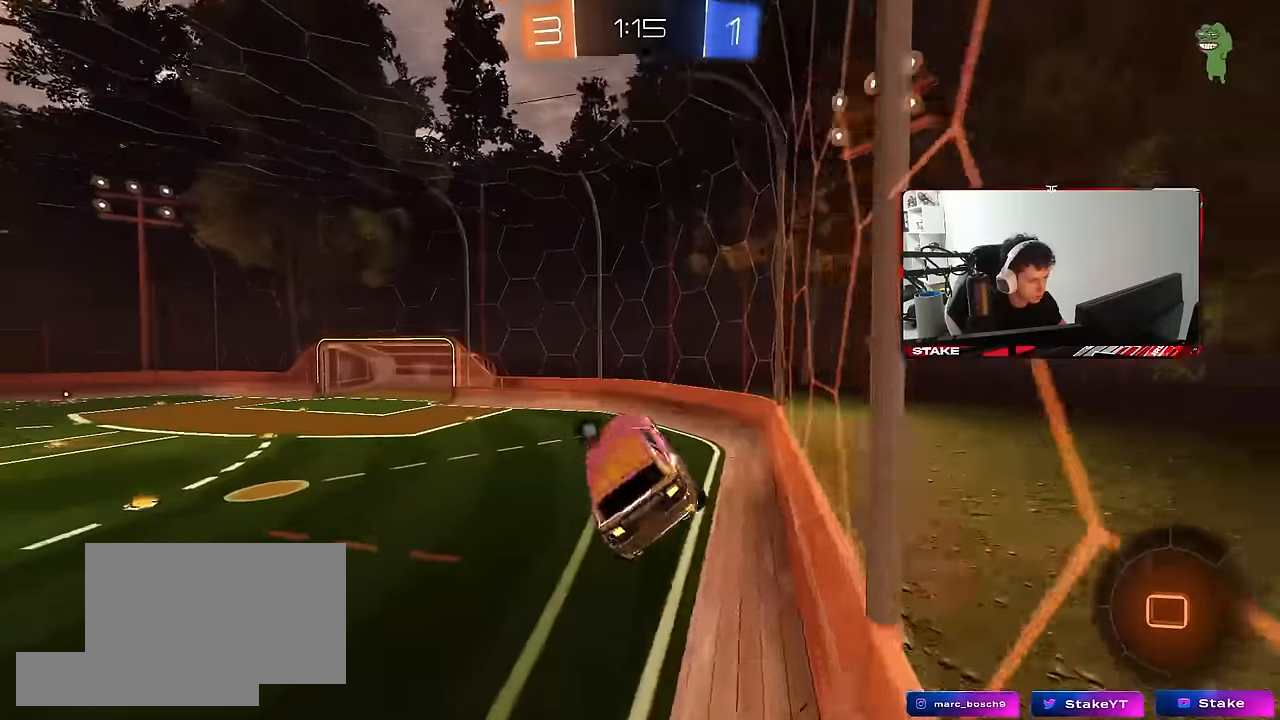
{"keys": [], "mouse": [], "mouse_move": "still", "events": []}
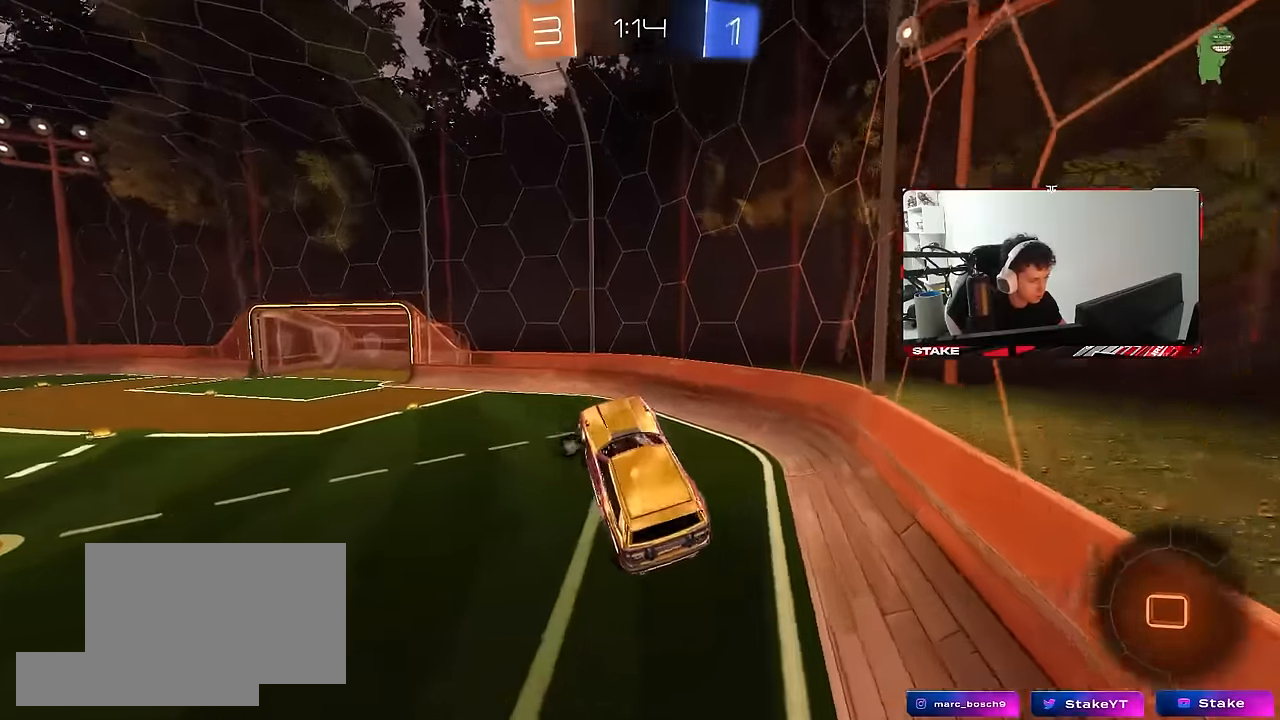
{"keys": [], "mouse": [], "mouse_move": "still", "events": [[50, "space", "down"], [150, "w", "down"], [200, "d", "down"], [200, "space", "up"], [283, "d", "up"], [283, "w", "up"]]}